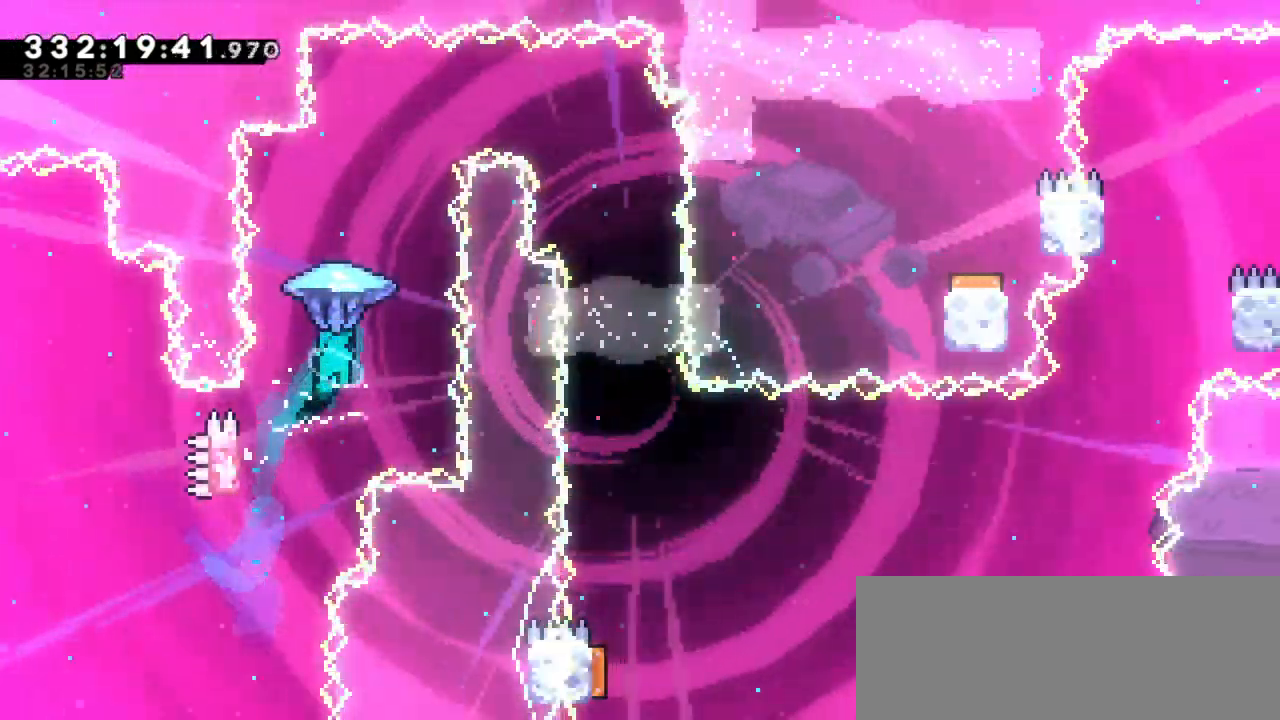
Gameplay with keyboard; each line is a JSON object with the keys held at the frame after it. "events" lists presses ("down") and releases ("up") of "dash", "demo", "down", "grab", "jump", "jump2", "left", "right" and "up" between this image and that frame as [ms after this image, input, new state], when the widget could be followed in between. No other keys are recorded. Mouse input is not recorded. Key names are as the overlay labels them; some are game actions (e.g. jump) rather than physical keys.
{"keys": ["grab", "right"], "events": [[117, "jump2", "up"], [217, "right", "down"]]}
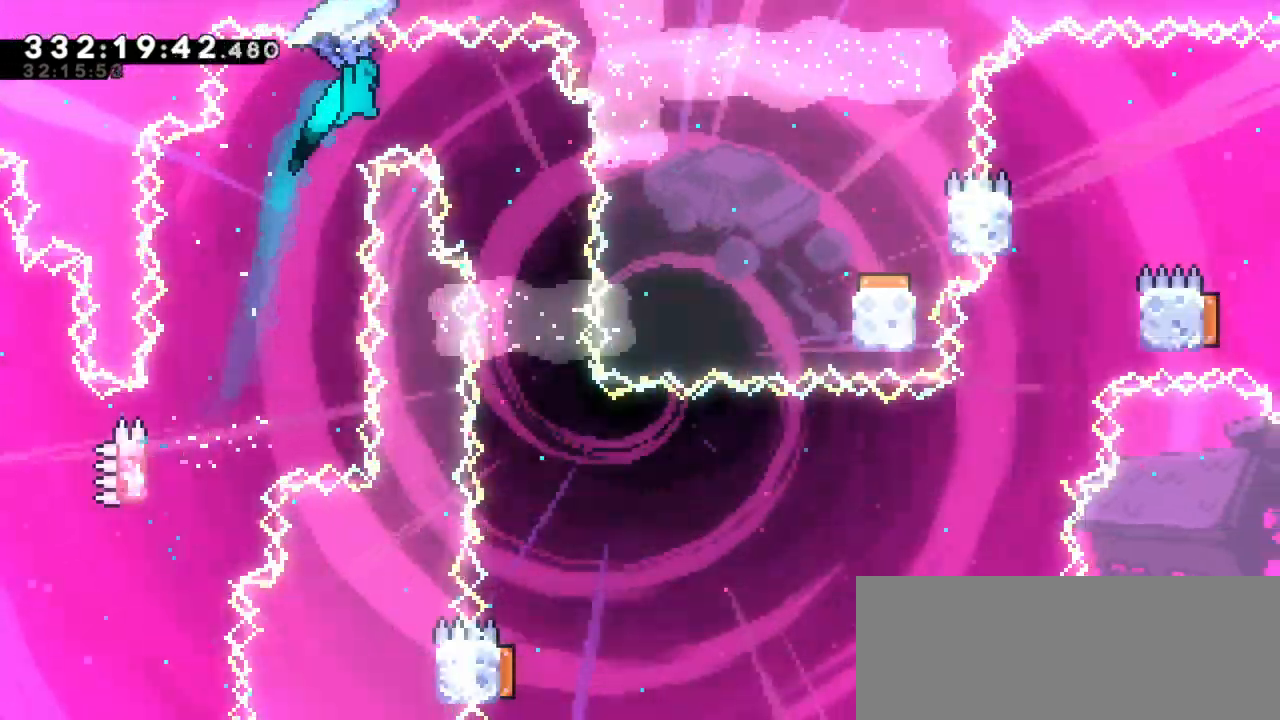
{"keys": ["grab"], "events": [[267, "right", "up"]]}
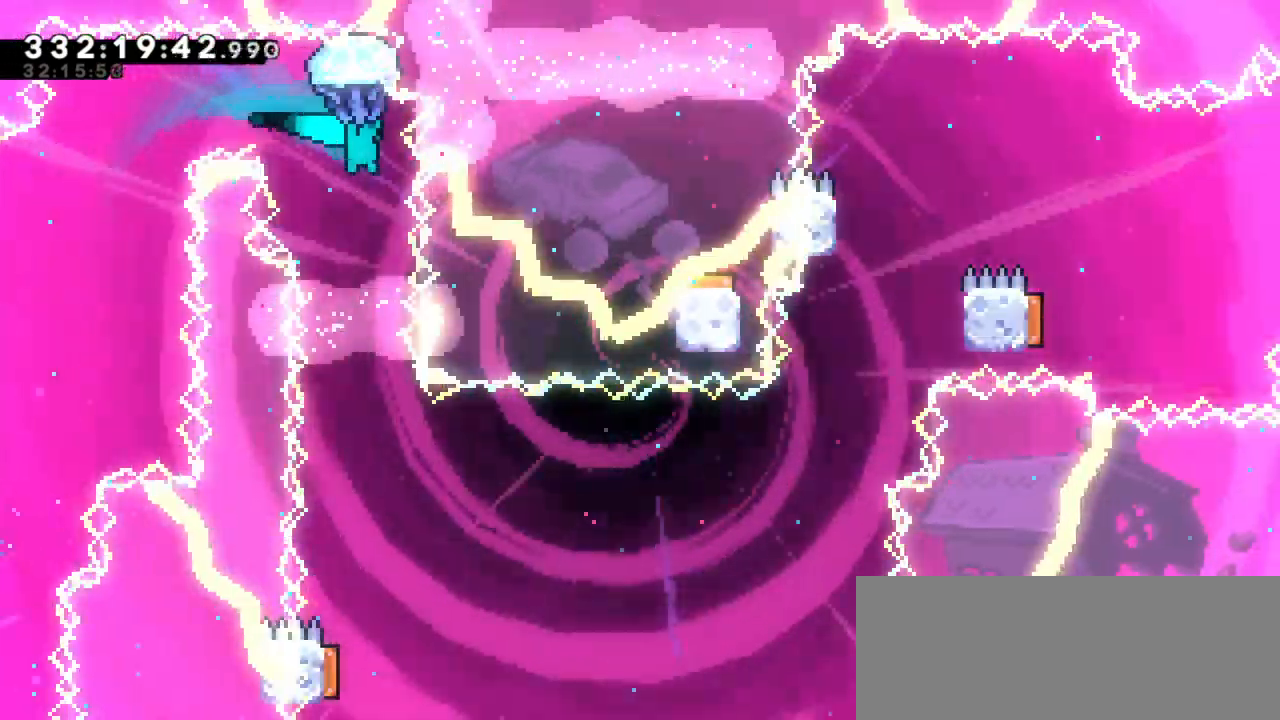
{"keys": ["grab"], "events": [[350, "right", "down"], [433, "right", "up"]]}
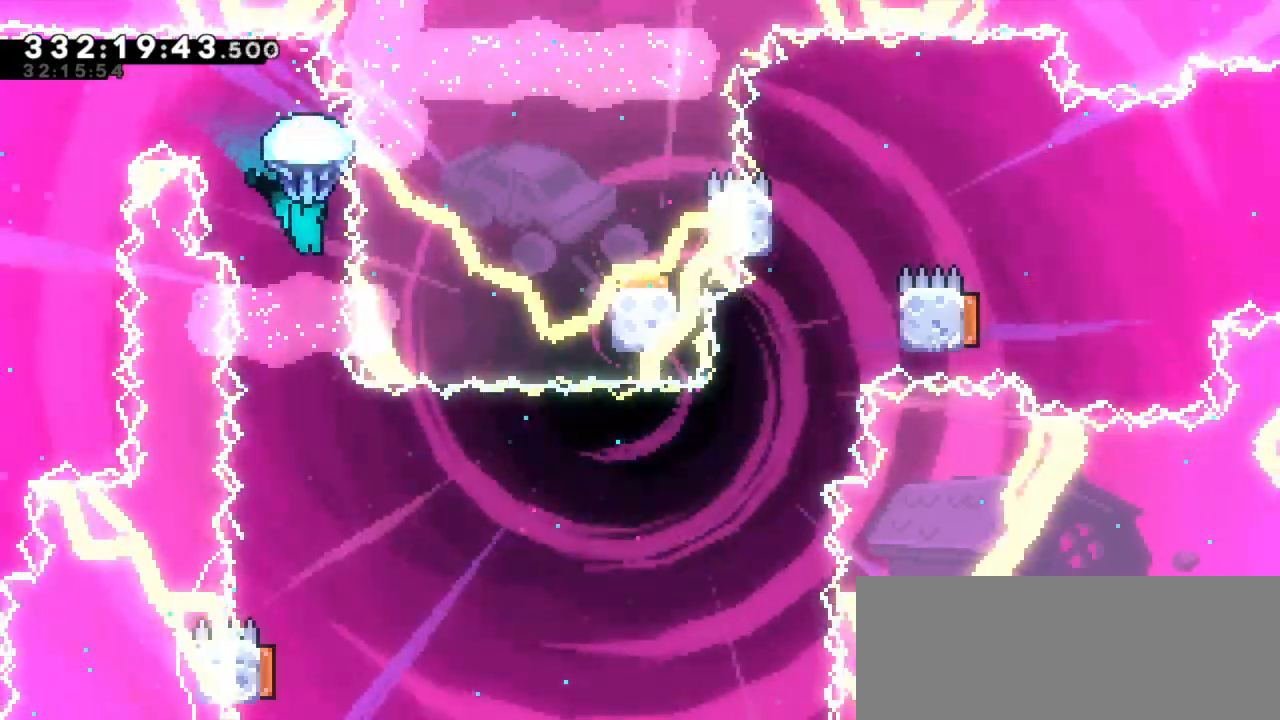
{"keys": [], "events": [[400, "grab", "up"]]}
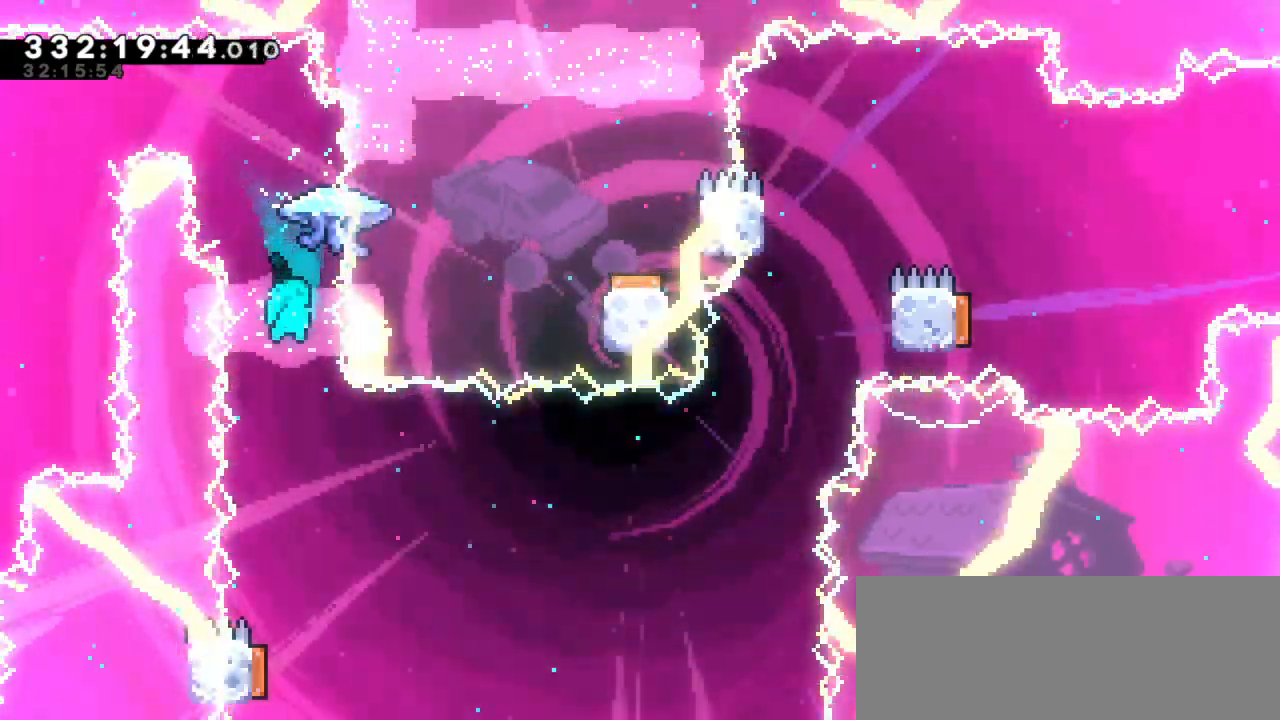
{"keys": [], "events": []}
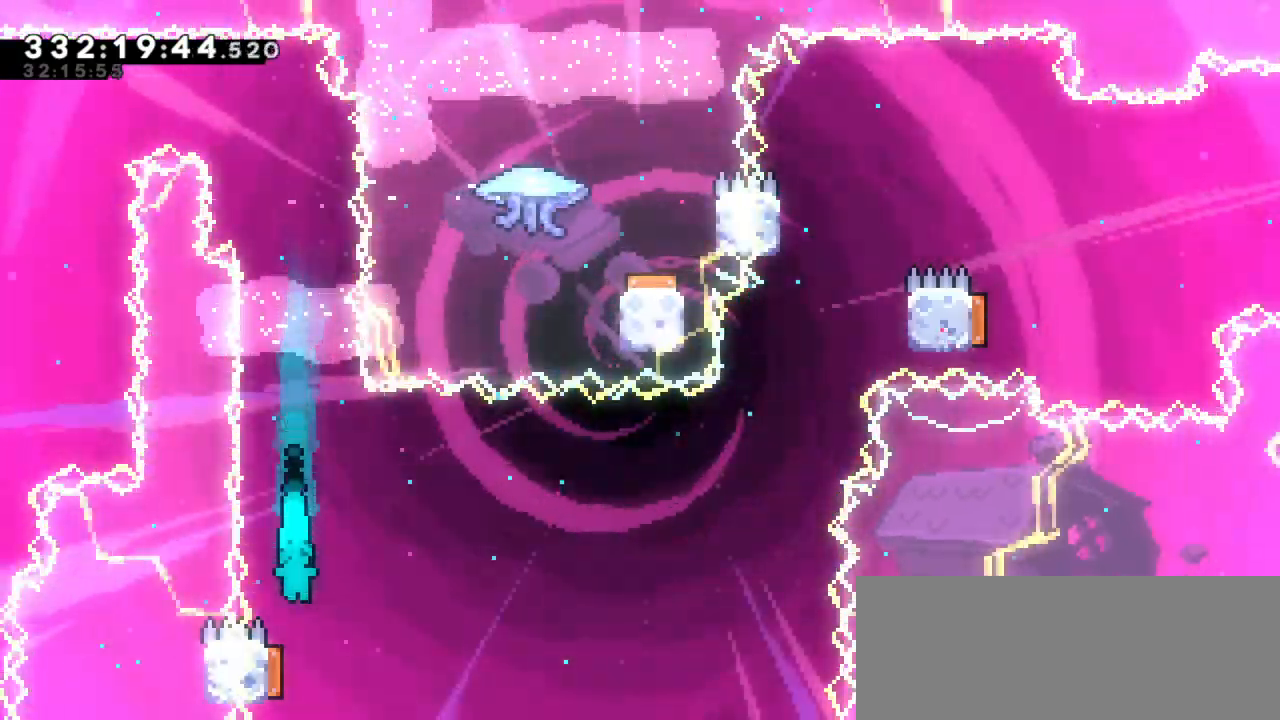
{"keys": ["right"], "events": [[217, "dash", "down"], [217, "down", "down"], [233, "left", "down"], [417, "dash", "up"], [450, "right", "down"], [467, "left", "up"], [500, "down", "up"]]}
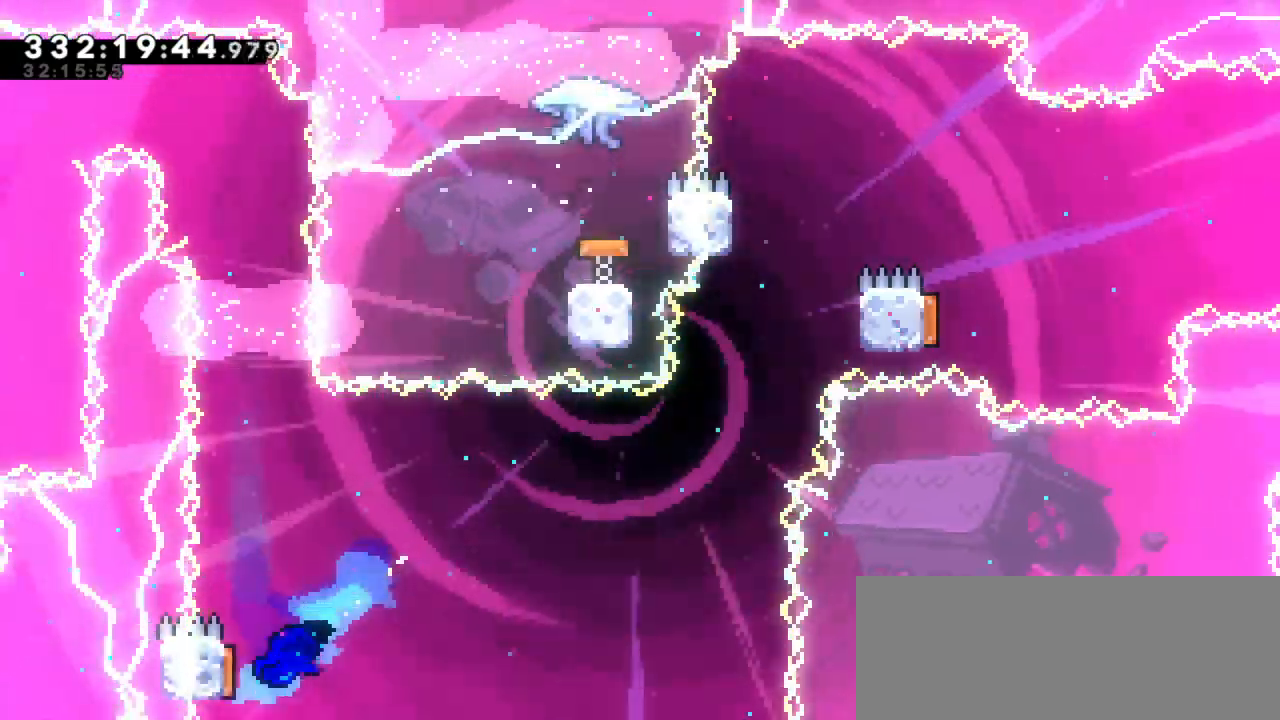
{"keys": ["right"], "events": []}
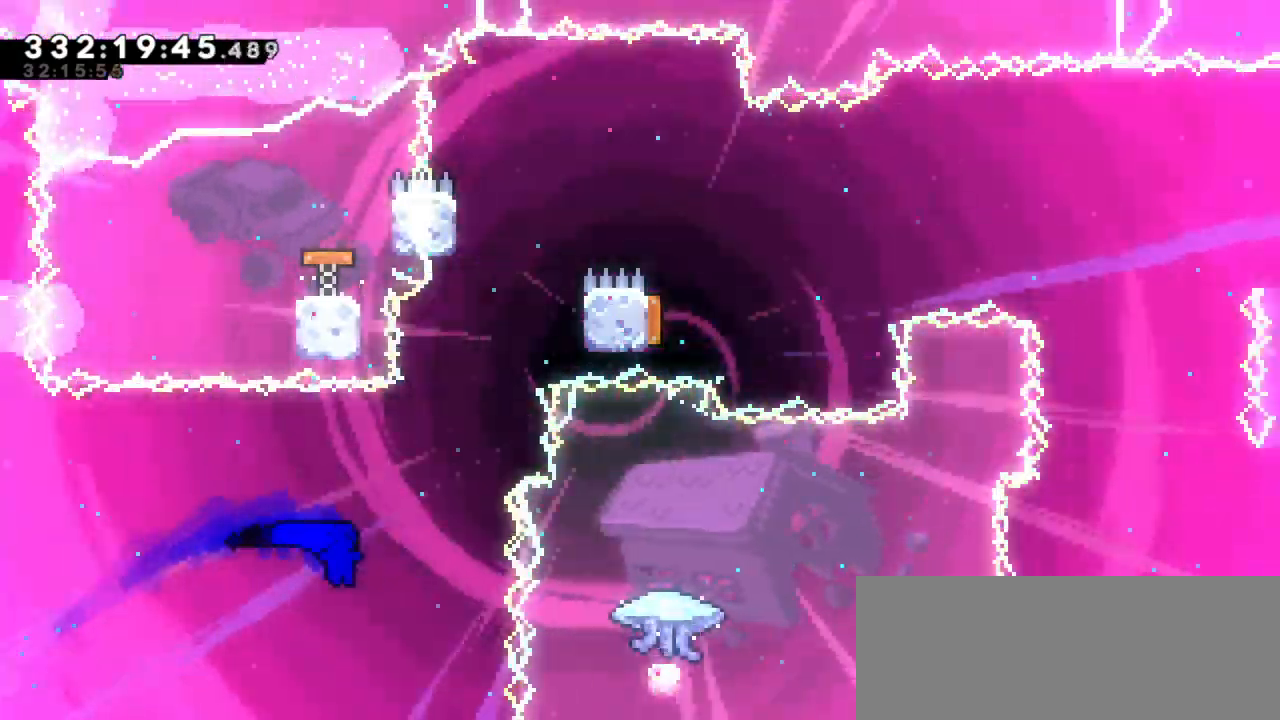
{"keys": ["right"], "events": [[67, "up", "down"], [83, "right", "up"], [100, "dash", "down"], [283, "right", "down"], [300, "jump2", "down"], [317, "up", "up"], [367, "dash", "up"], [483, "jump2", "up"]]}
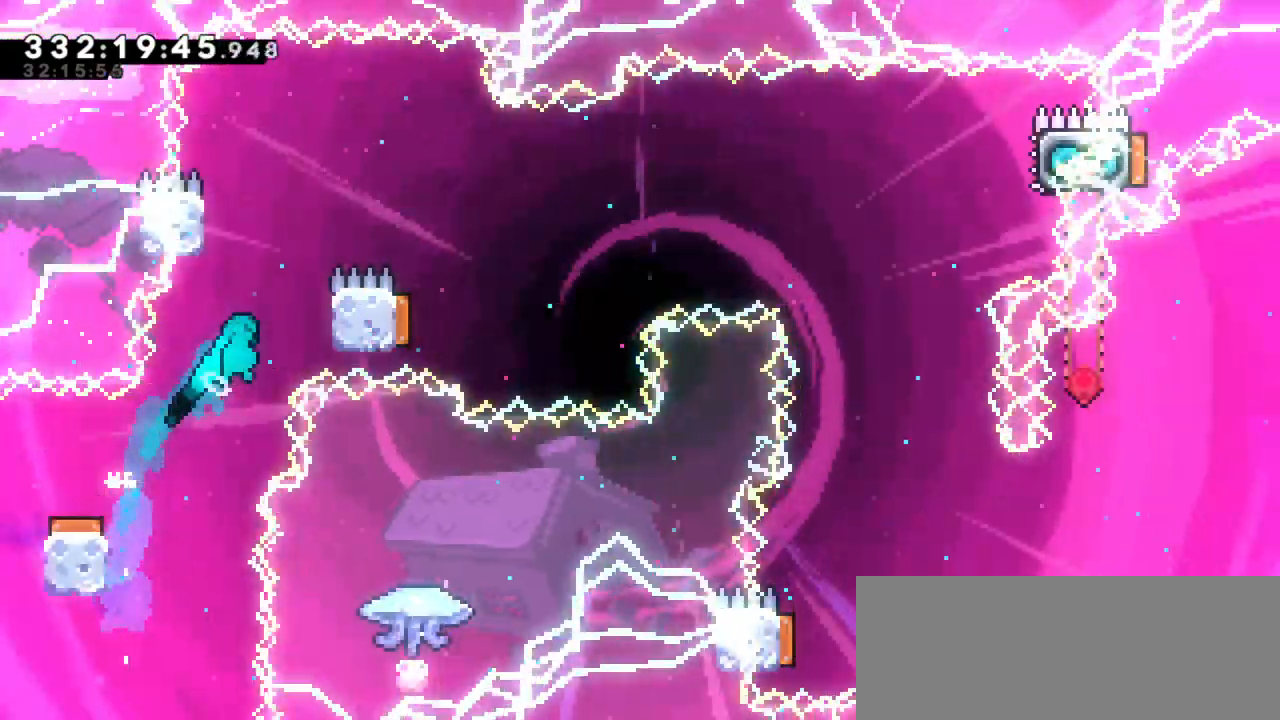
{"keys": ["jump2", "right"], "events": [[183, "jump2", "down"], [183, "left", "down"], [183, "right", "up"], [350, "jump2", "up"], [383, "right", "down"], [400, "jump2", "down"], [417, "left", "up"]]}
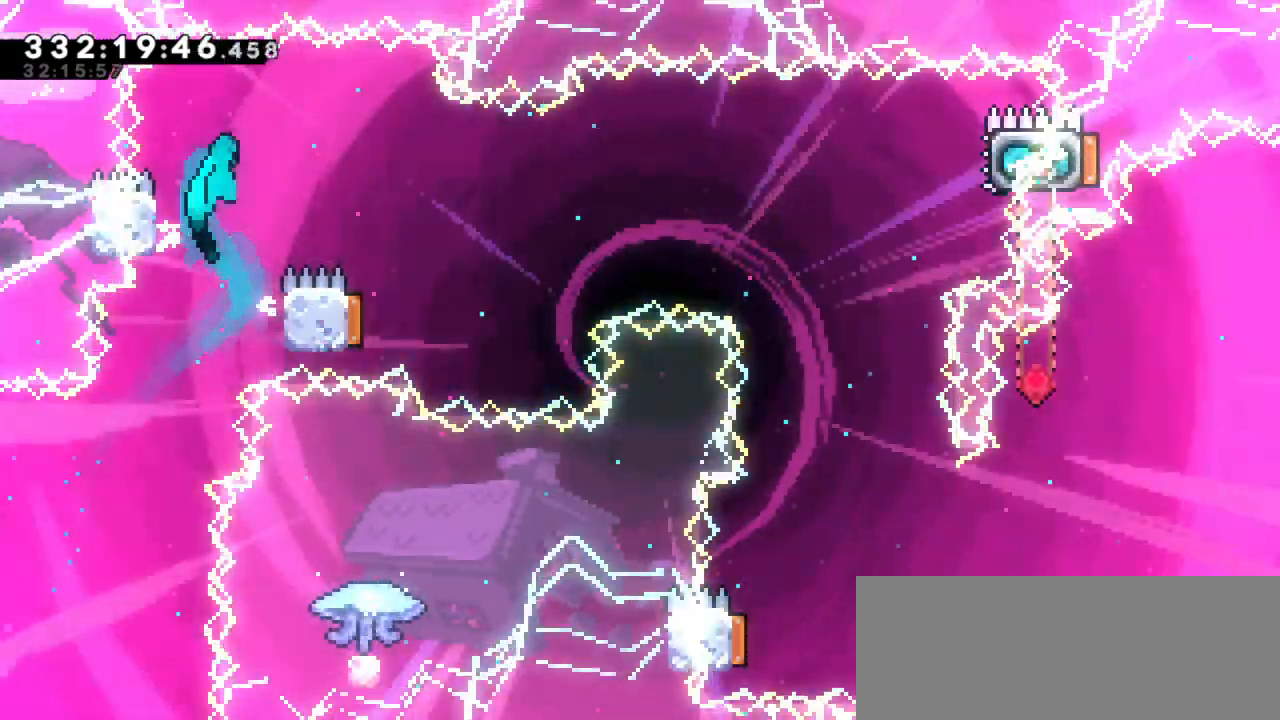
{"keys": [], "events": [[433, "right", "up"], [467, "jump2", "up"]]}
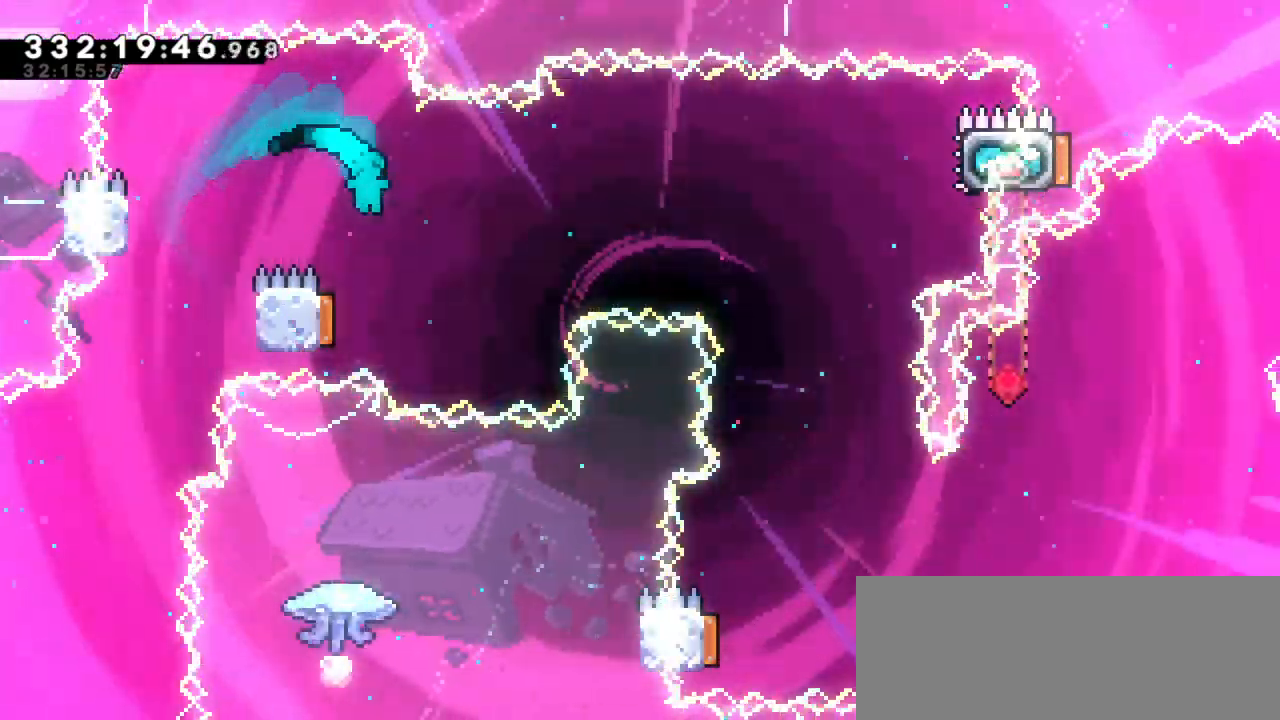
{"keys": ["right"], "events": [[50, "left", "down"], [233, "right", "down"], [267, "left", "up"]]}
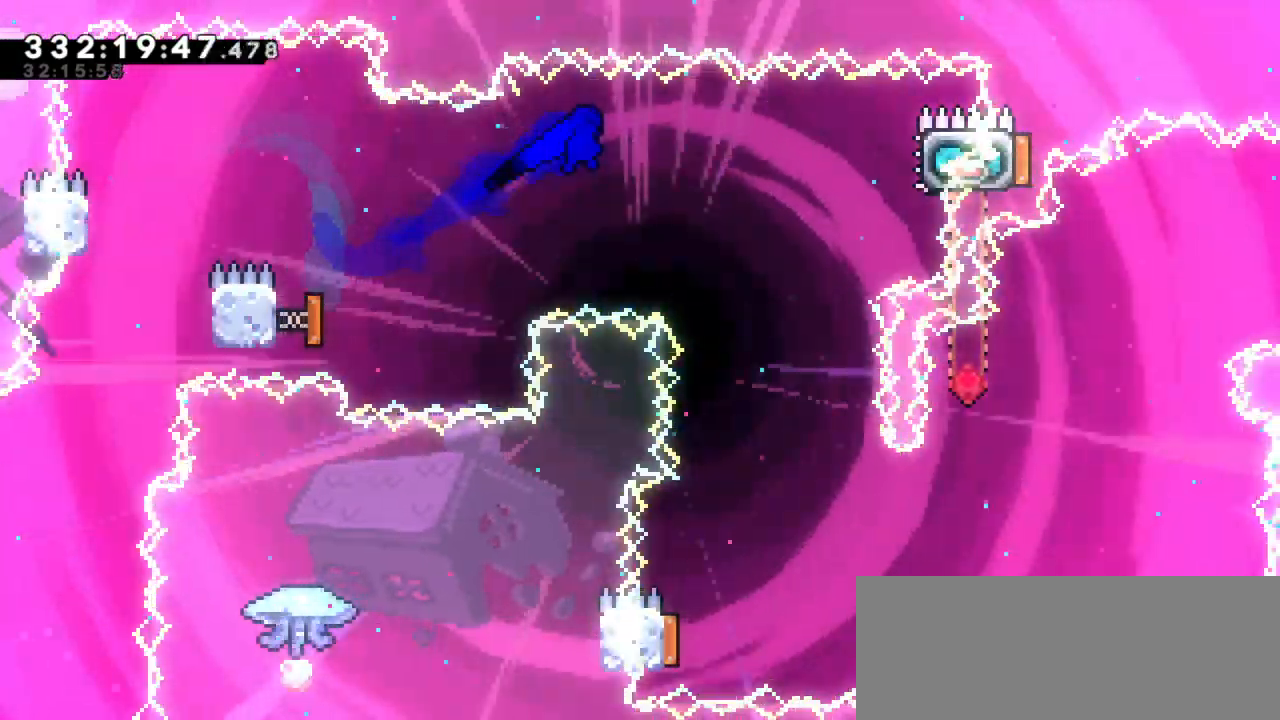
{"keys": ["dash", "right", "up"]}
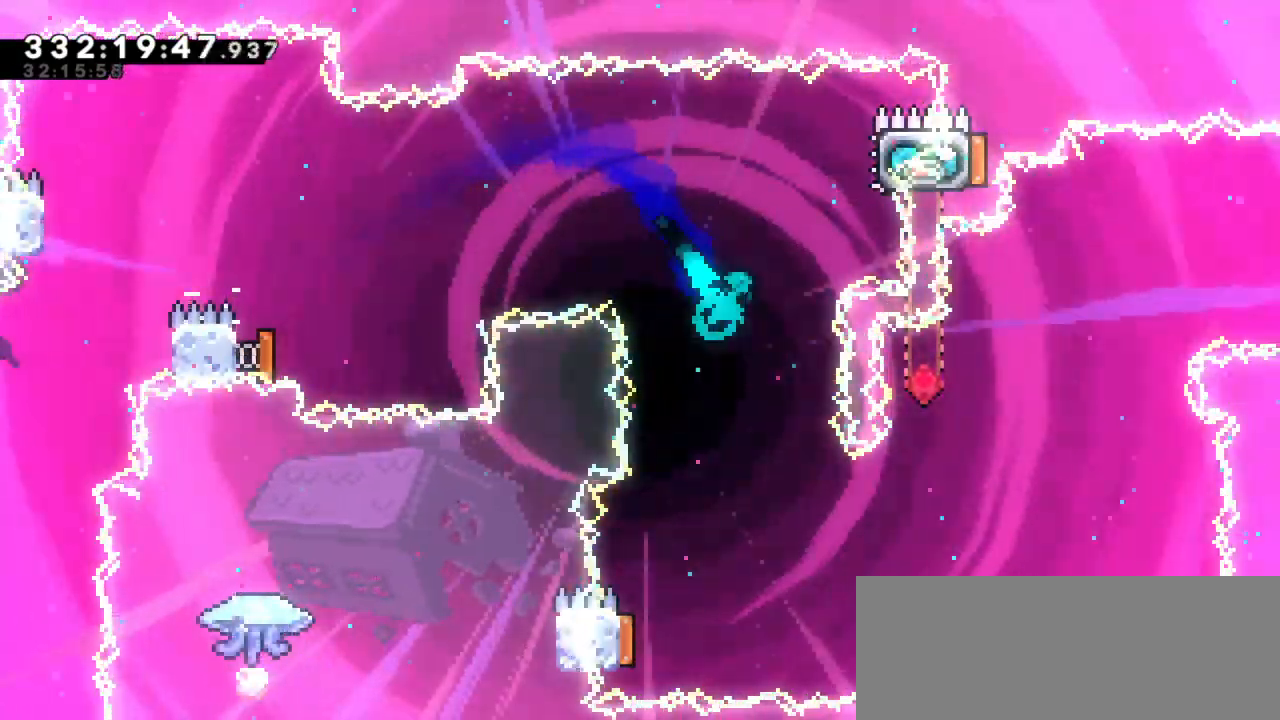
{"keys": ["left"], "events": [[17, "up", "up"], [133, "dash", "up"], [200, "grab", "down"], [333, "right", "up"], [383, "grab", "up"], [433, "left", "down"]]}
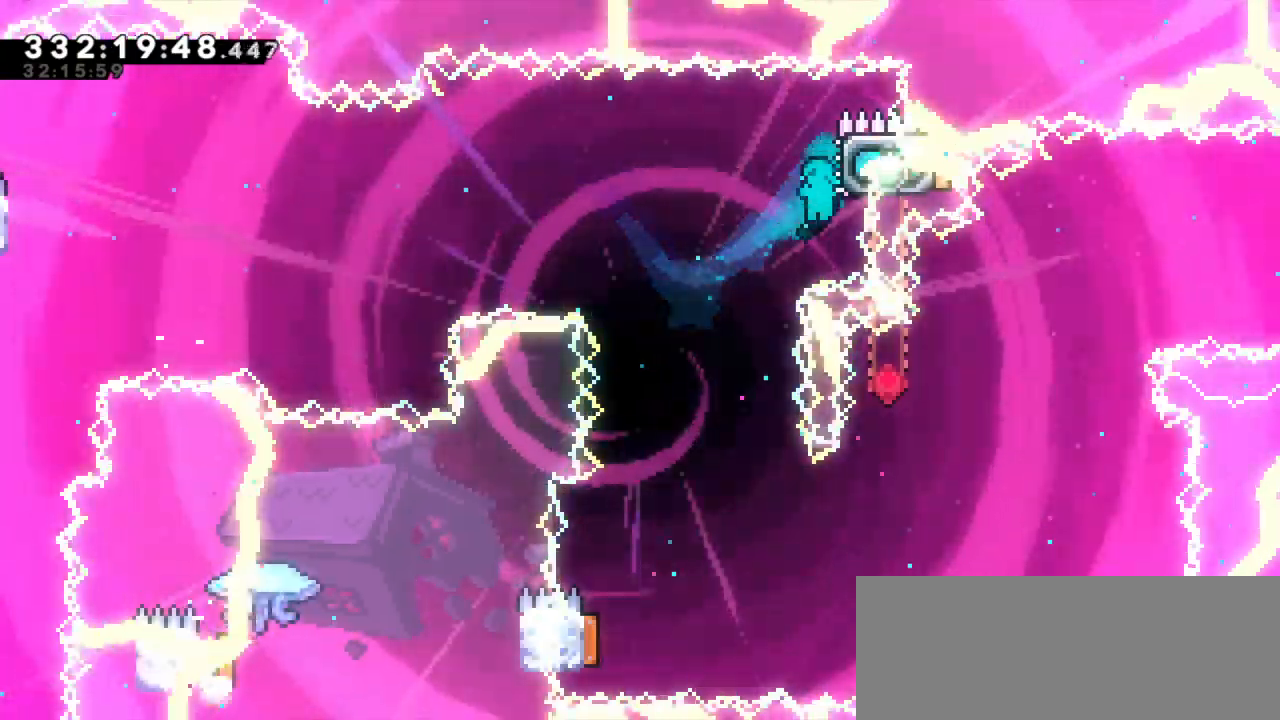
{"keys": ["left"], "events": [[317, "left", "up"], [467, "left", "down"]]}
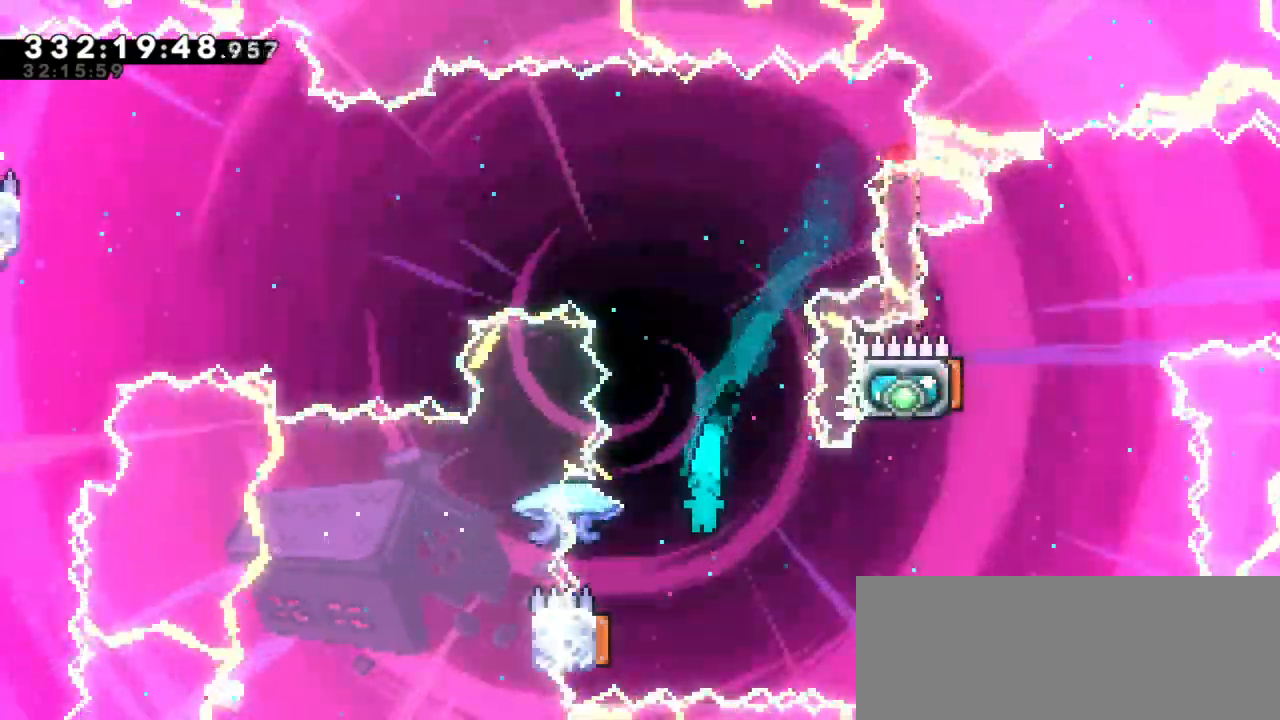
{"keys": ["grab", "right"], "events": [[233, "grab", "down"], [233, "left", "up"], [233, "right", "down"]]}
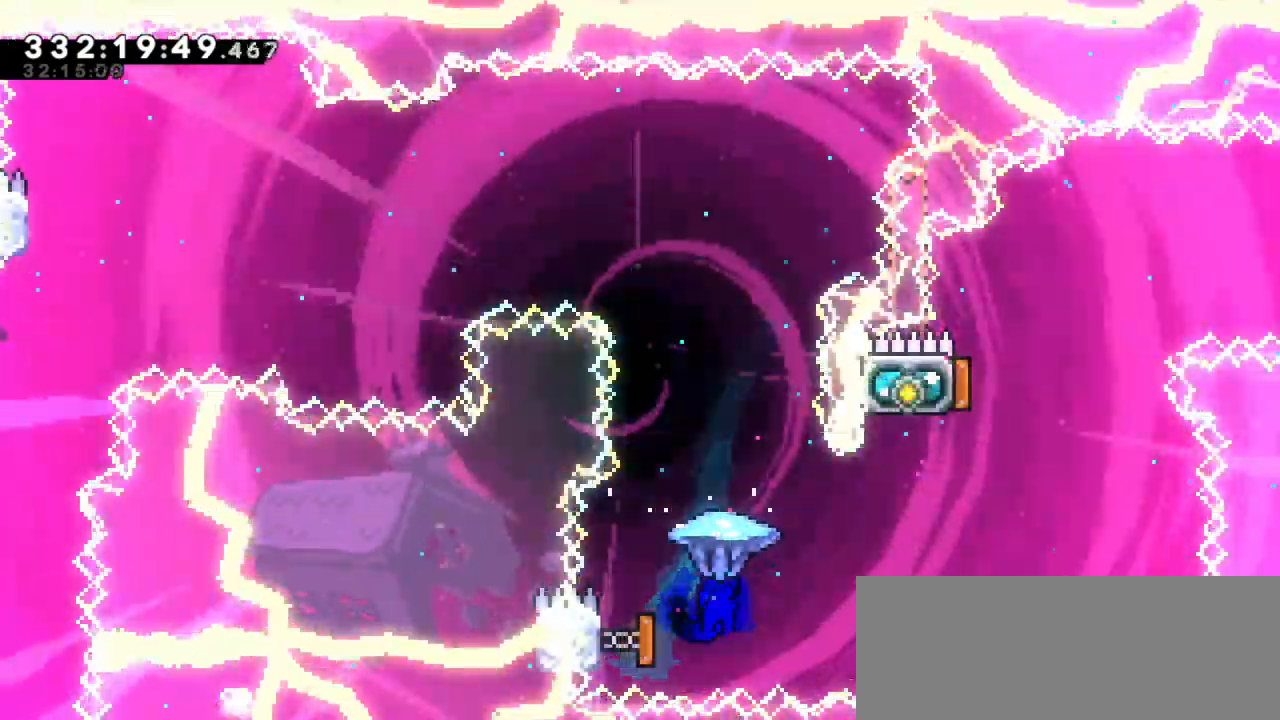
{"keys": ["grab", "left"], "events": [[200, "left", "down"], [233, "right", "up"]]}
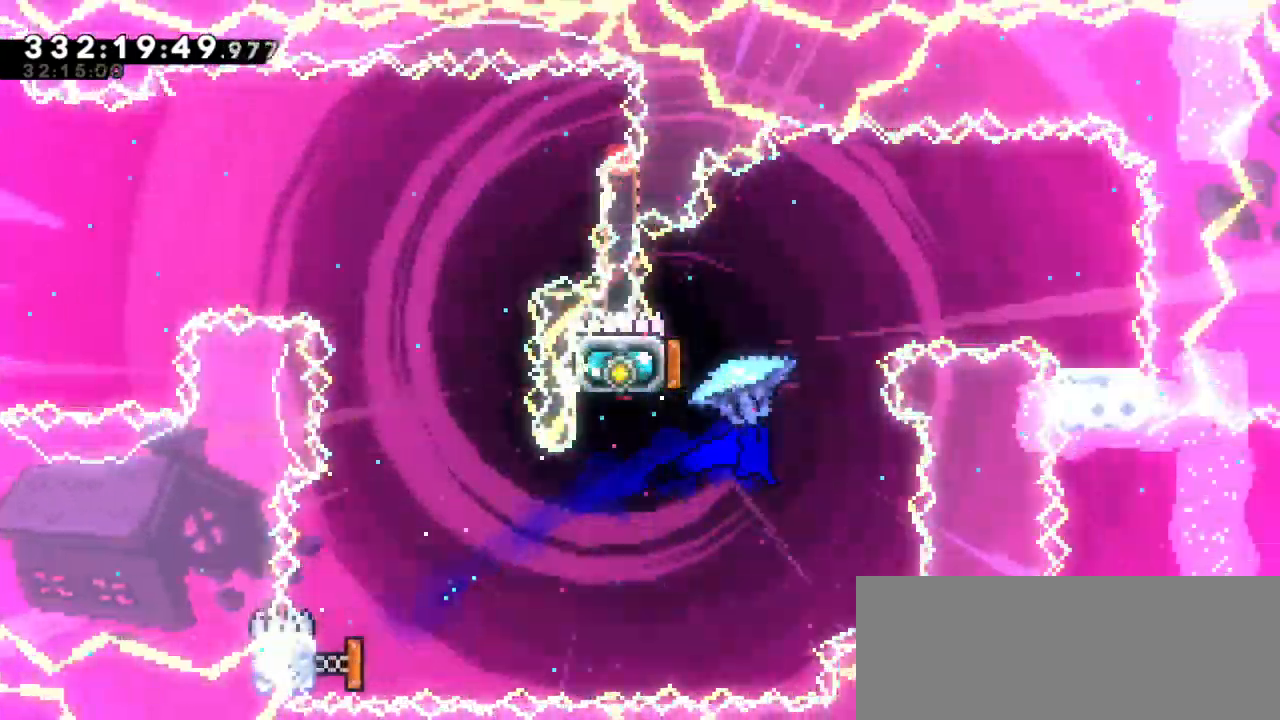
{"keys": ["right"], "events": [[50, "left", "up"], [67, "grab", "up"], [117, "dash", "down"], [133, "left", "down"], [167, "up", "down"], [367, "dash", "up"], [417, "right", "down"], [433, "up", "up"], [467, "left", "up"]]}
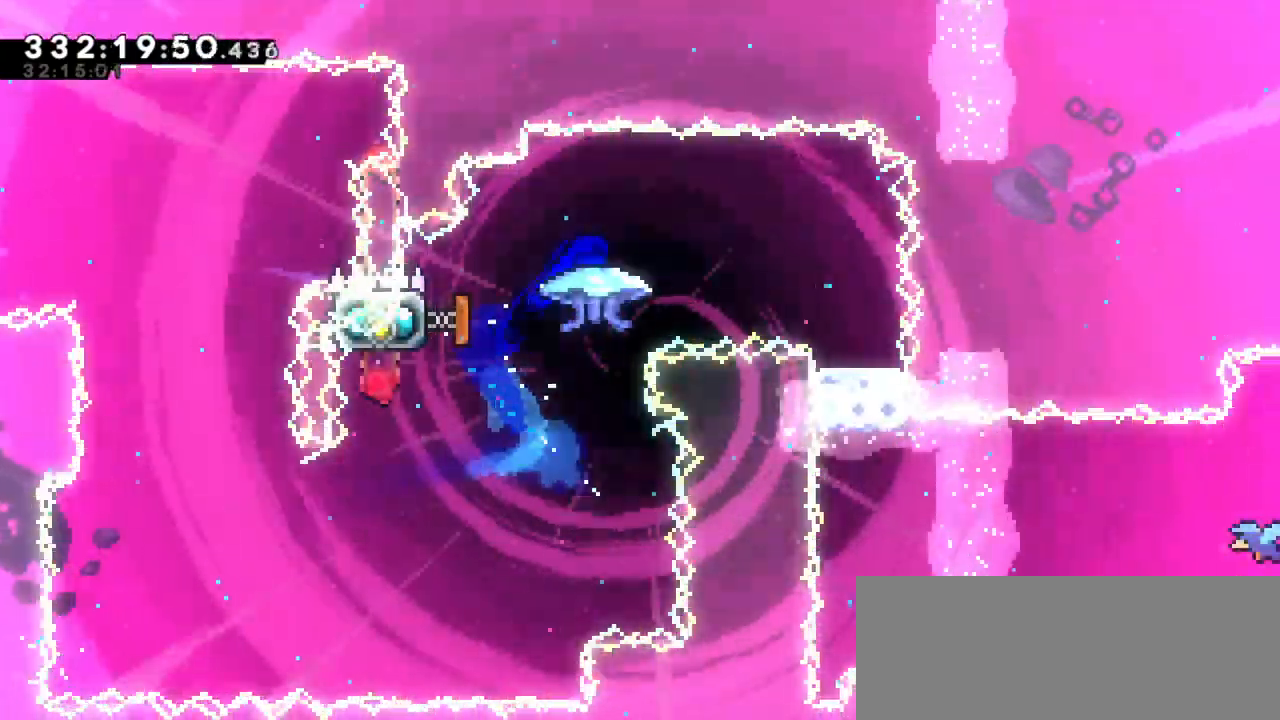
{"keys": [], "events": [[450, "right", "up"]]}